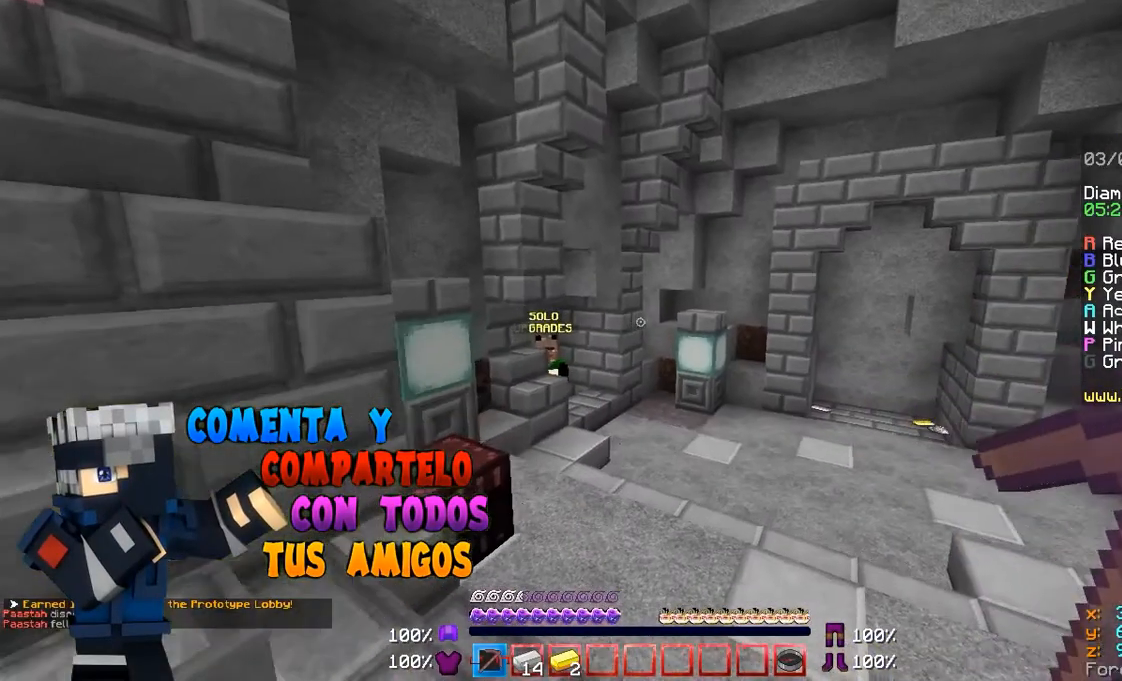
Gameplay with keyboard and mouse; each line is a JSON object with the keys and mouse buttons held at the frame after it. "events" lists presses ("down") and releases ("up") of "a", "d", "s", "w", "mouse_left" and "mouse_right" between this image and that frame as [ms after this image, input, new state], when the widget could be followed in between. "mouse_left", "mouse_right" = the "left", "right" buttons of the "mouse" list. No other keys are recorded. Fast repeated clicks can show as one long hold. Mouse movement is not recorded.
{"keys": ["w"], "mouse": [], "events": [[33, "d", "up"]]}
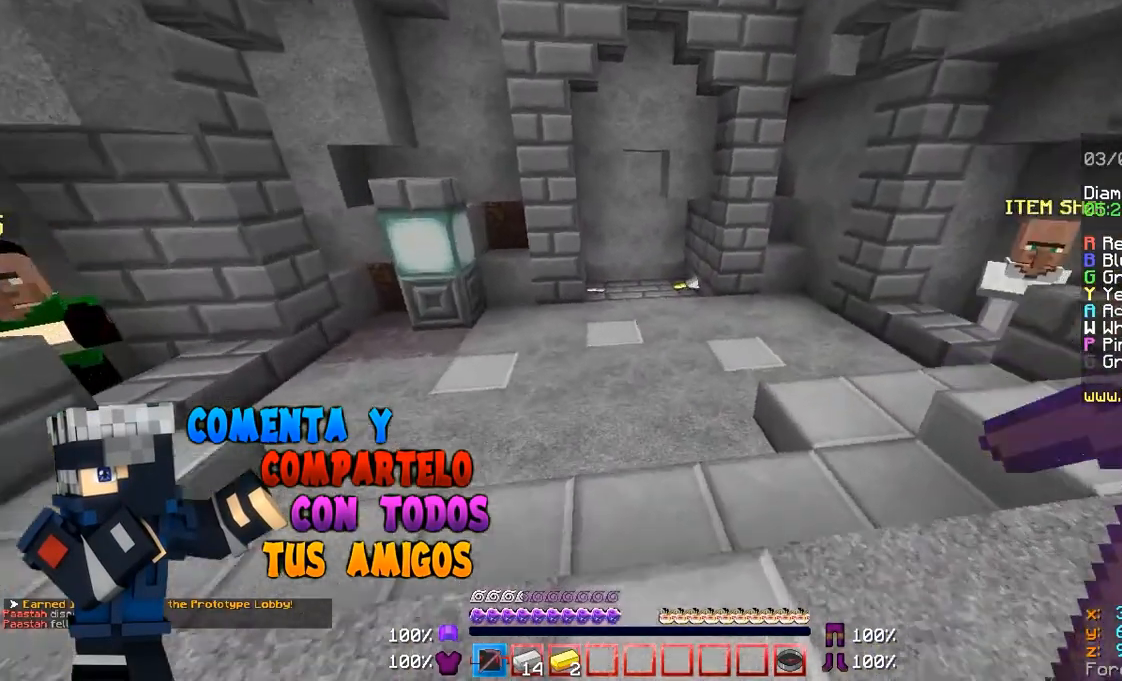
{"keys": ["w"], "mouse": [], "events": []}
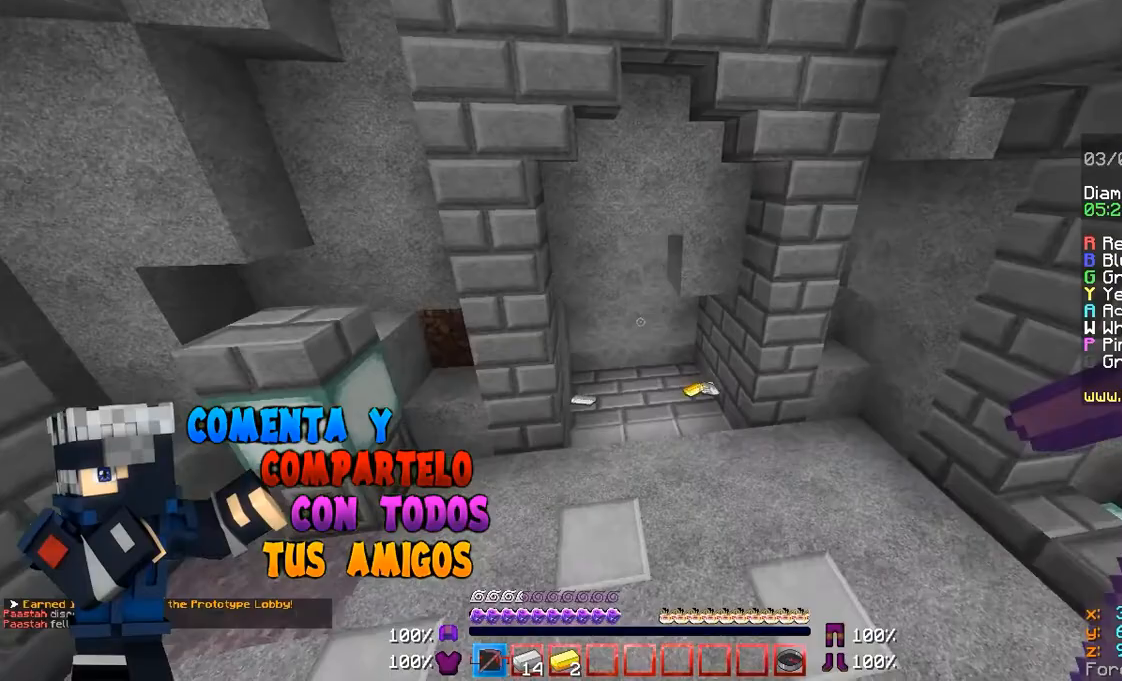
{"keys": ["w"], "mouse": [], "events": []}
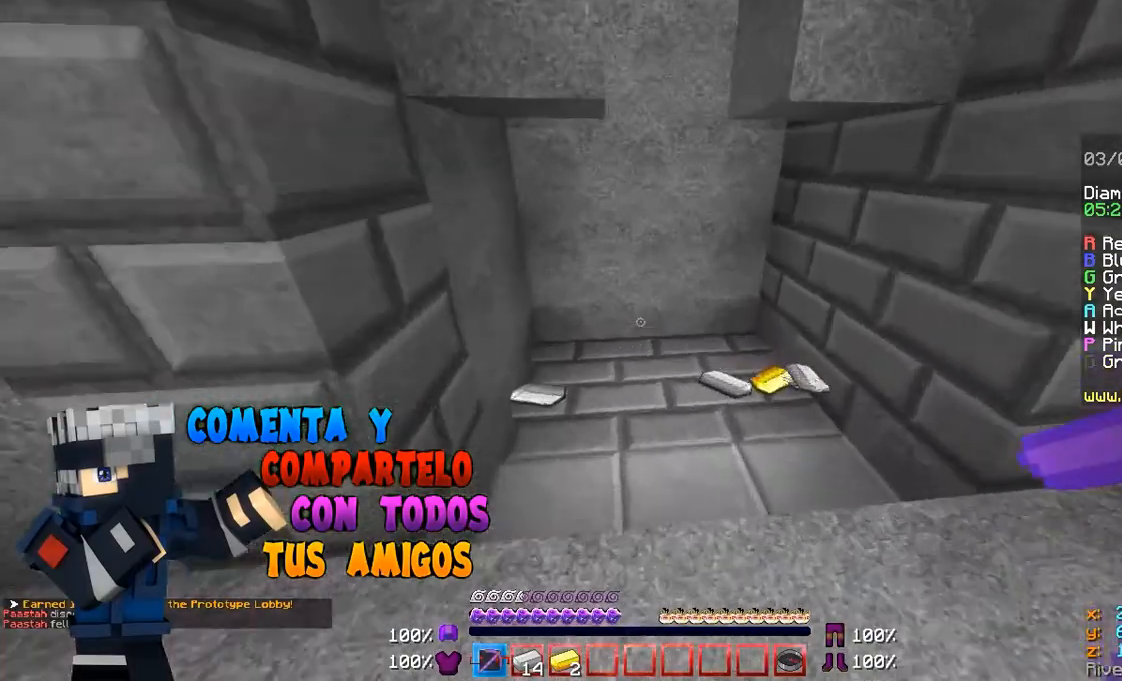
{"keys": ["w"], "mouse": [], "events": [[200, "a", "down"], [467, "a", "up"]]}
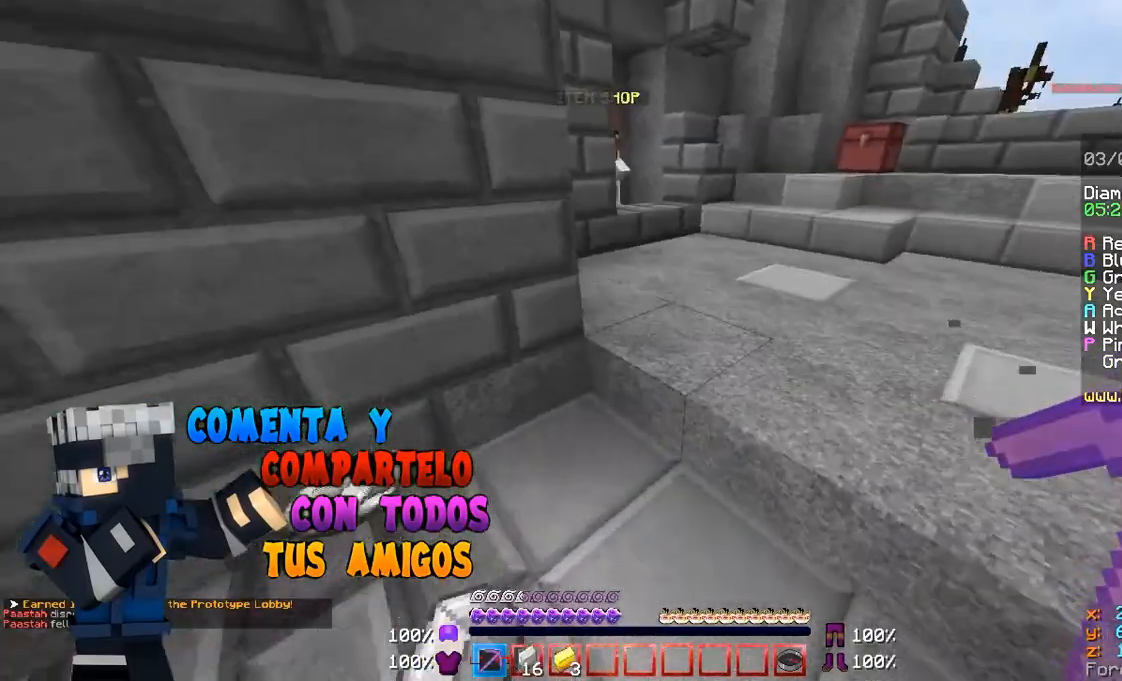
{"keys": ["w"], "mouse": [], "events": []}
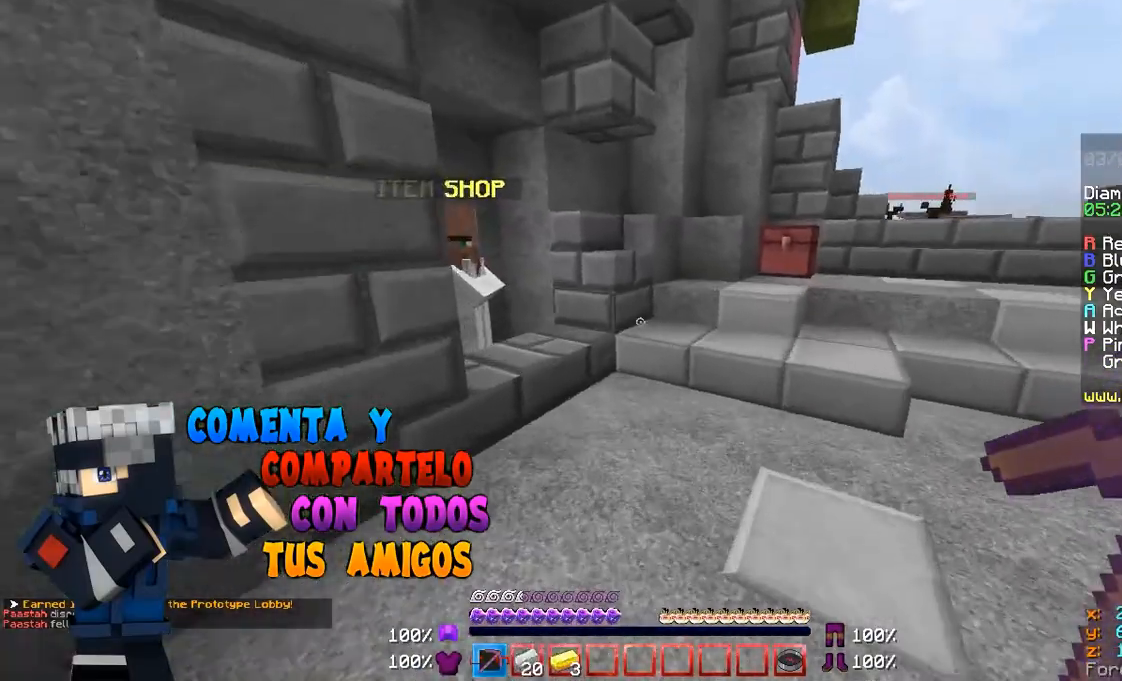
{"keys": [], "mouse": [], "events": [[367, "a", "down"], [467, "a", "up"], [500, "w", "up"]]}
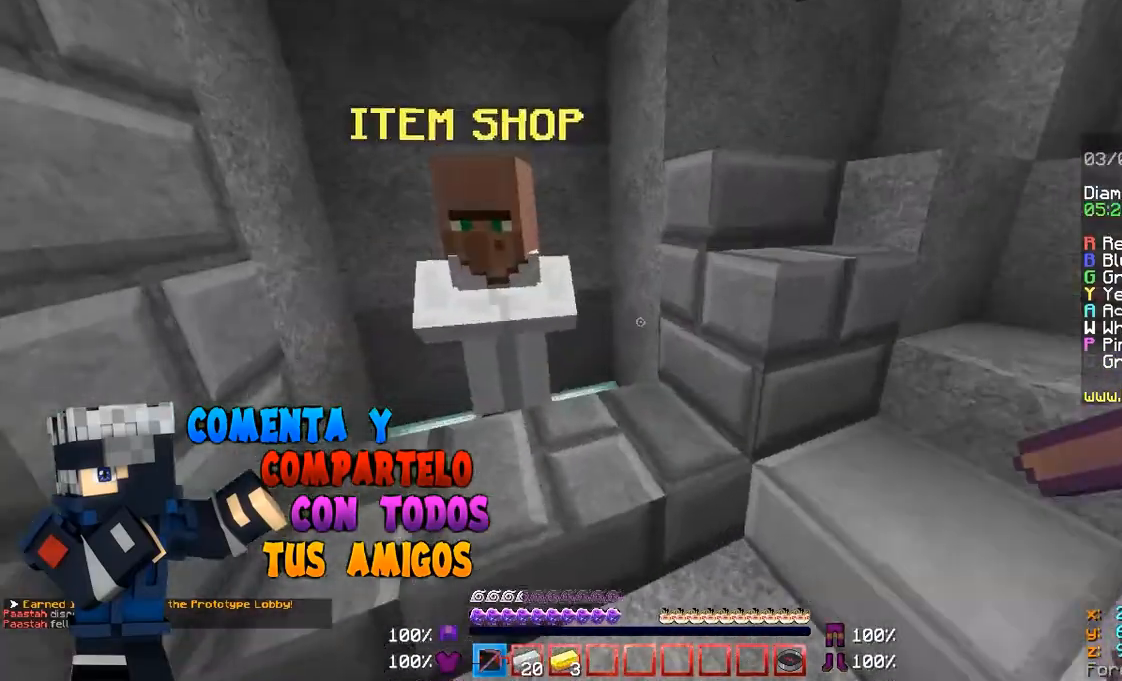
{"keys": [], "mouse": [], "events": [[300, "mouse_right", "down"], [400, "mouse_right", "up"]]}